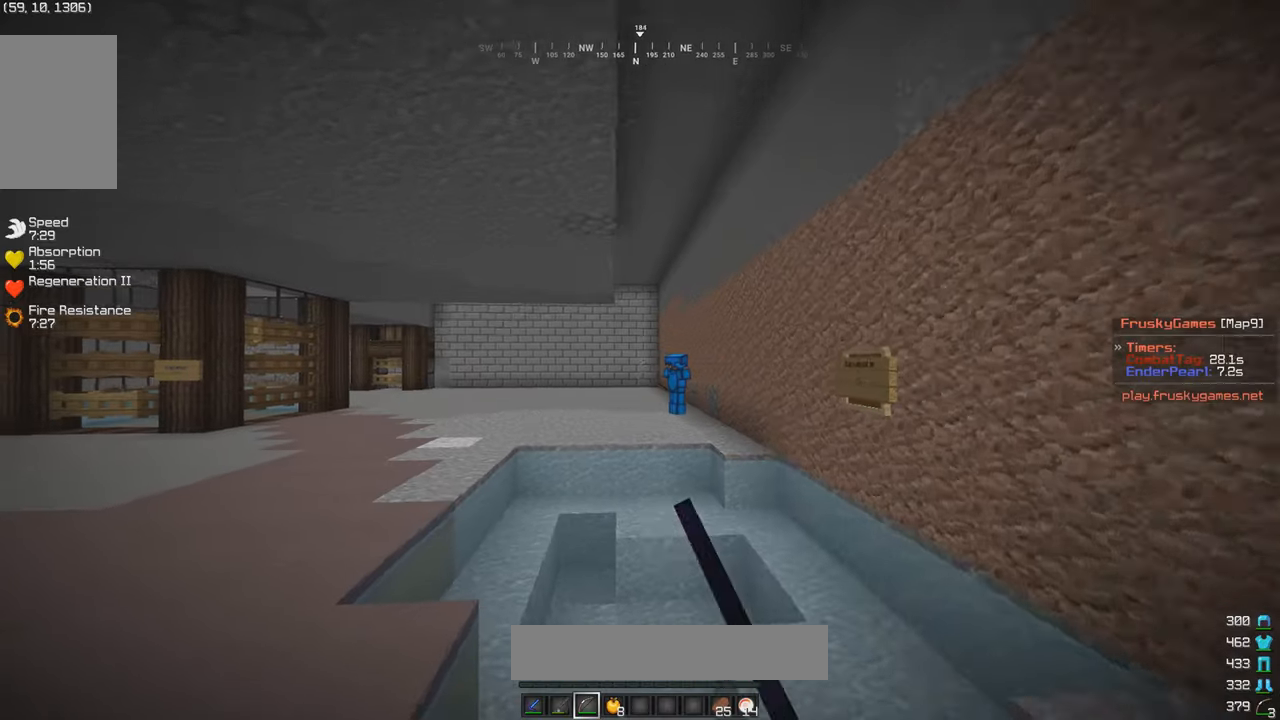
Gameplay with keyboard and mouse; each line is a JSON object with the keys and mouse buttons held at the frame after it. "events" lists presses ("down") and releases ("up") of "a", "d", "s", "w", "mouse_left" and "mouse_right" between this image and that frame as [ms after this image, input, new state], when the widget could be followed in between. "mouse_left", "mouse_right" = the "left", "right" buttons of the "mouse" list. No other keys are recorded. Fast repeated clicks can show as one long hold. Mouse movement is not recorded.
{"keys": ["a", "w"], "mouse": ["left", "right"], "events": [[450, "mouse_left", "down"], [450, "mouse_right", "down"]]}
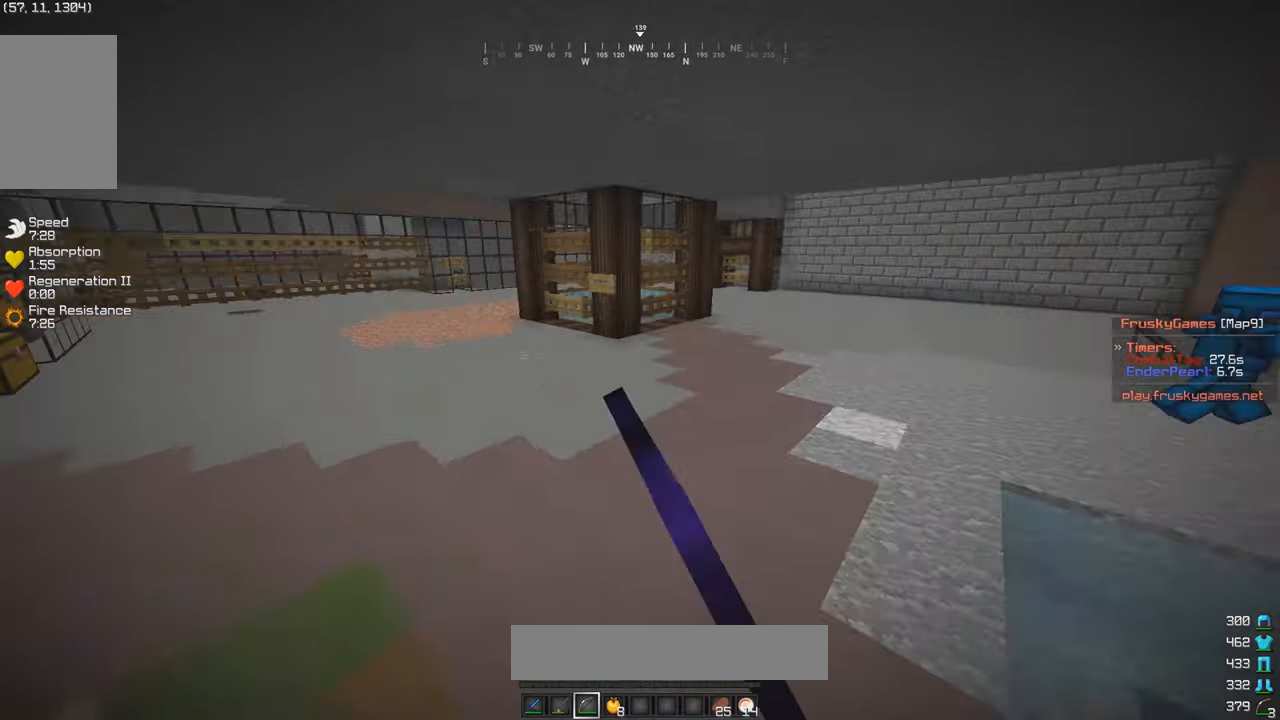
{"keys": ["a", "s"], "mouse": ["right"], "events": [[100, "s", "down"], [117, "w", "up"], [467, "mouse_left", "up"]]}
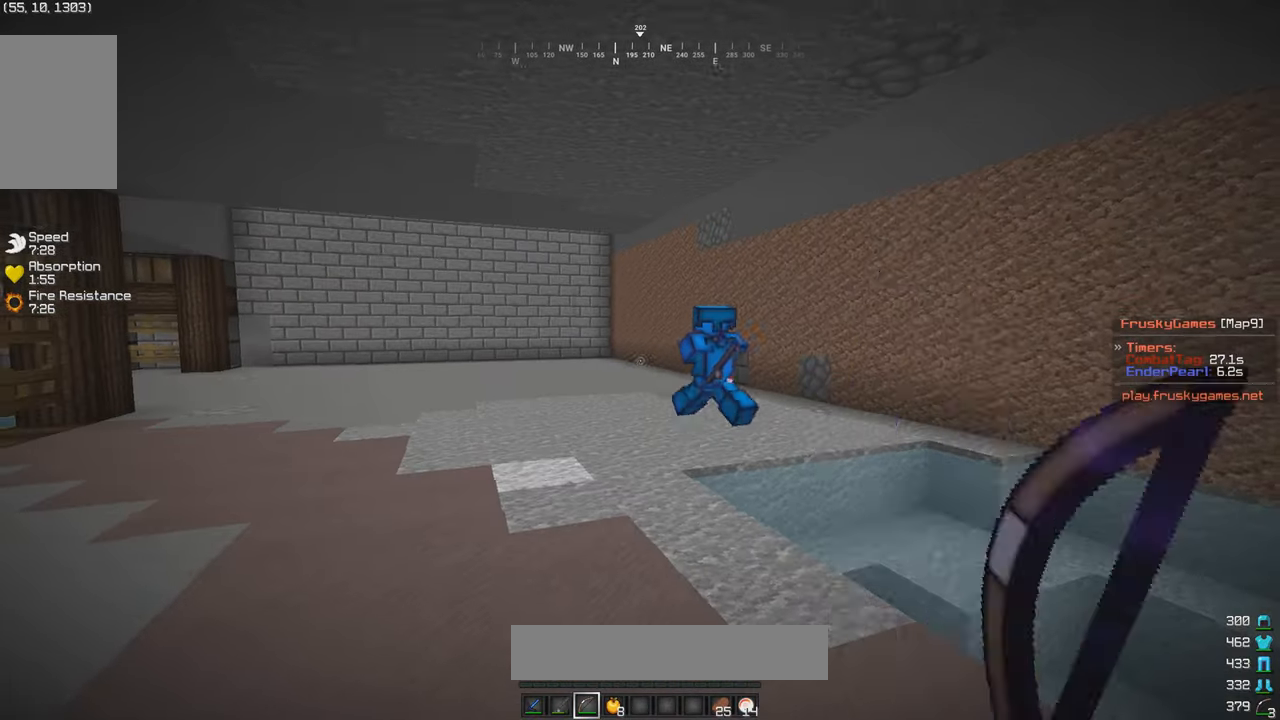
{"keys": ["a", "w"], "mouse": [], "events": [[33, "mouse_right", "up"], [300, "mouse_right", "down"], [400, "w", "down"], [450, "mouse_right", "up"], [467, "s", "up"]]}
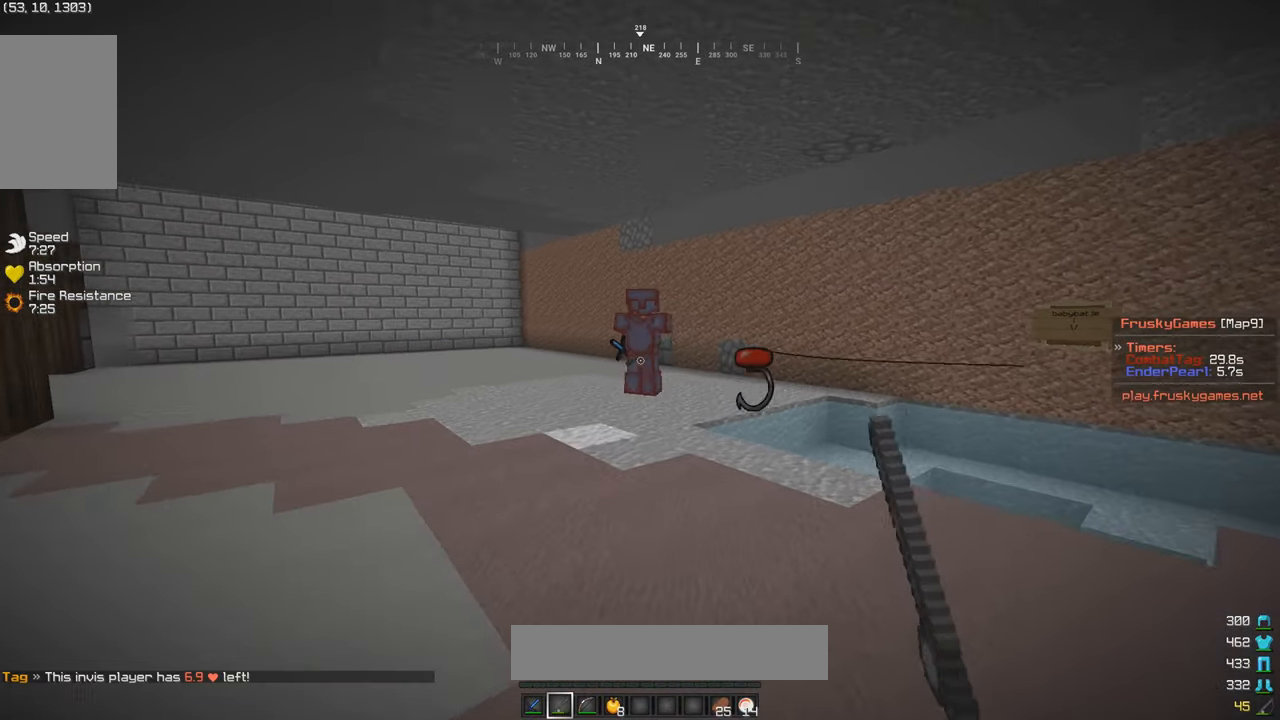
{"keys": ["d", "w"], "mouse": [], "events": [[50, "d", "down"], [133, "a", "up"], [350, "mouse_left", "down"], [450, "mouse_left", "up"]]}
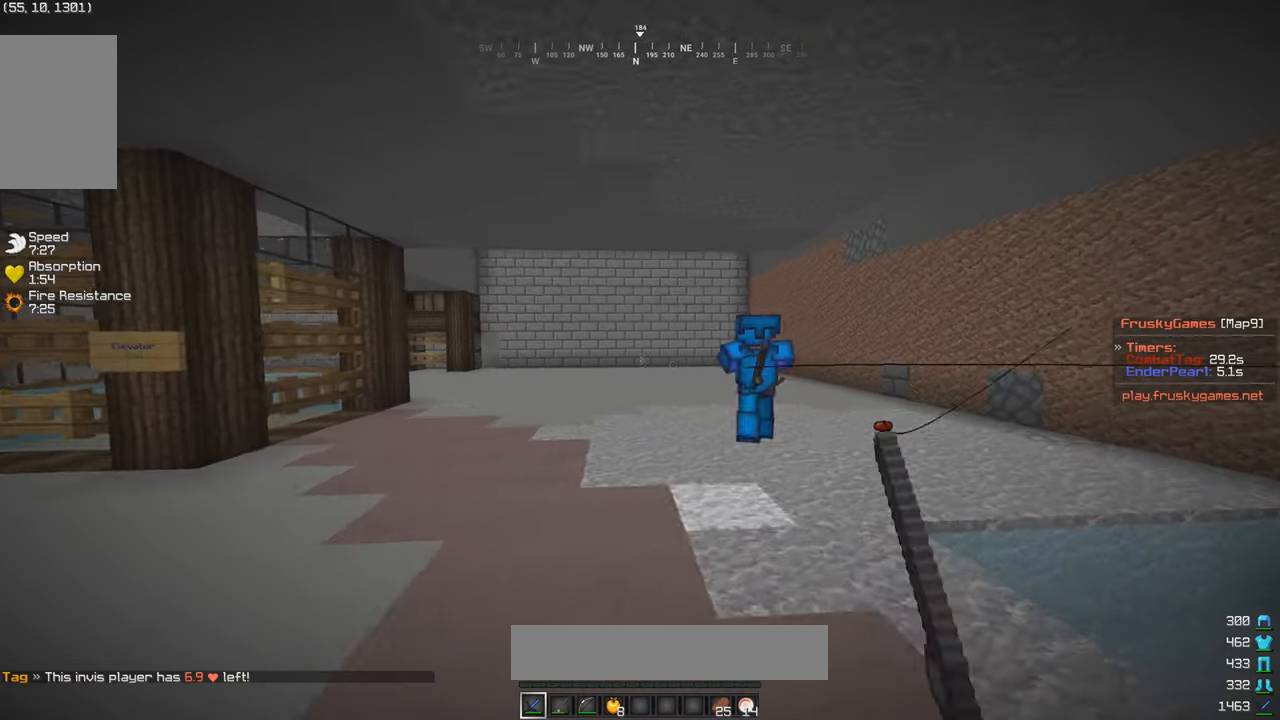
{"keys": ["w"], "mouse": ["left"], "events": [[50, "mouse_left", "down"], [133, "mouse_left", "up"], [250, "mouse_left", "down"], [284, "d", "up"]]}
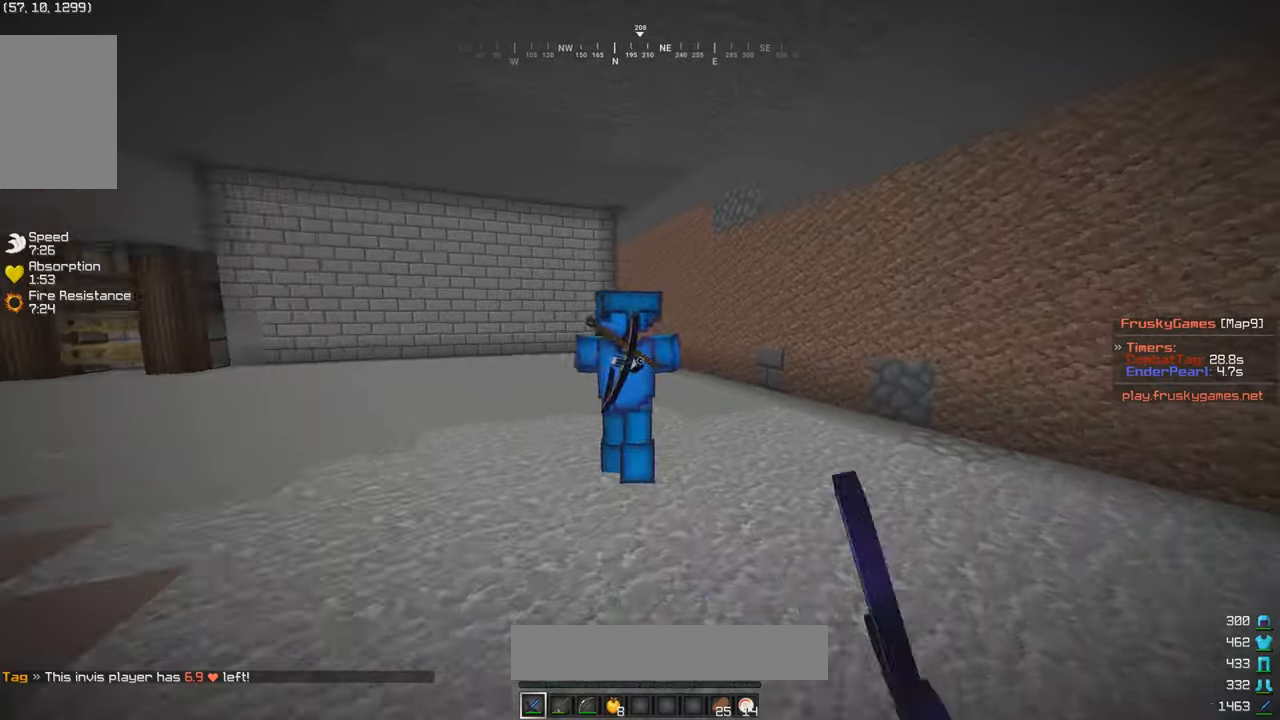
{"keys": ["a", "w"], "mouse": ["left"], "events": [[50, "a", "down"], [134, "mouse_left", "up"], [200, "mouse_left", "down"], [384, "mouse_left", "up"], [500, "mouse_left", "down"]]}
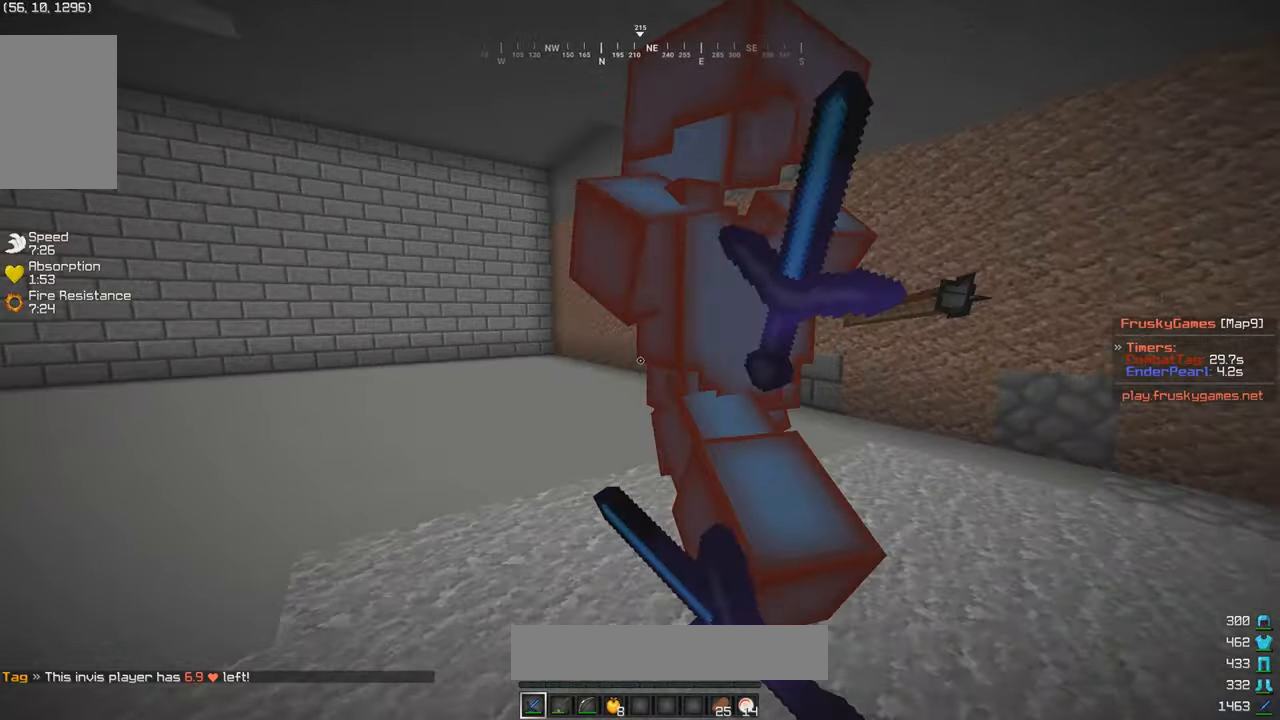
{"keys": ["w"], "mouse": [], "events": [[184, "mouse_left", "up"], [284, "a", "up"], [300, "mouse_left", "down"], [434, "mouse_left", "up"]]}
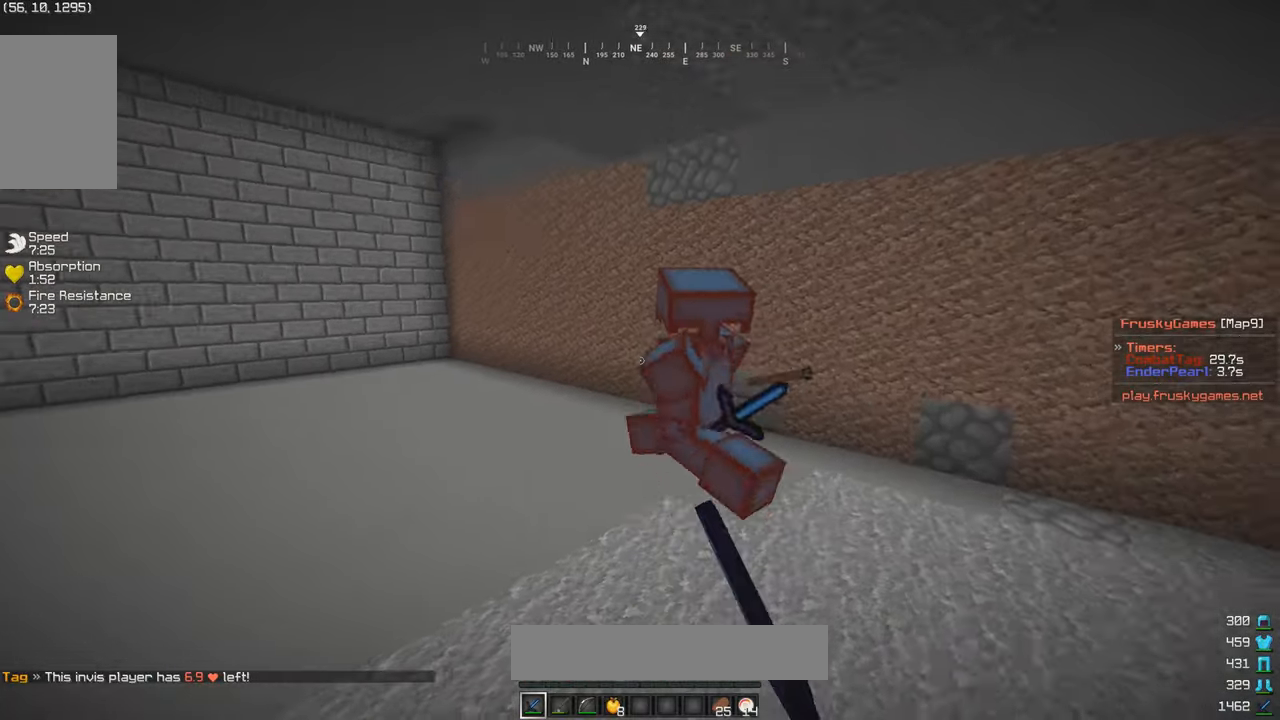
{"keys": ["d", "w"], "mouse": ["left"], "events": [[200, "d", "down"], [200, "mouse_left", "down"], [284, "mouse_left", "up"], [350, "mouse_left", "down"]]}
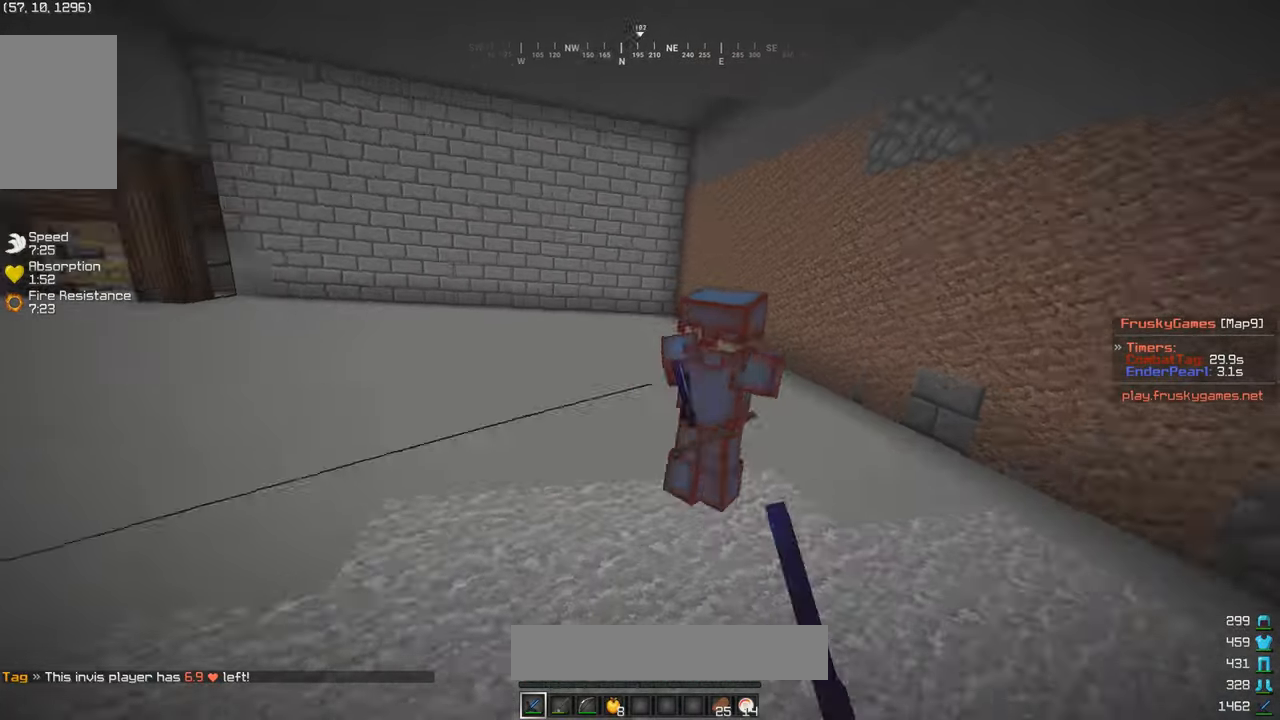
{"keys": ["d", "w"], "mouse": [], "events": [[134, "mouse_left", "up"], [250, "mouse_left", "down"], [334, "mouse_left", "up"]]}
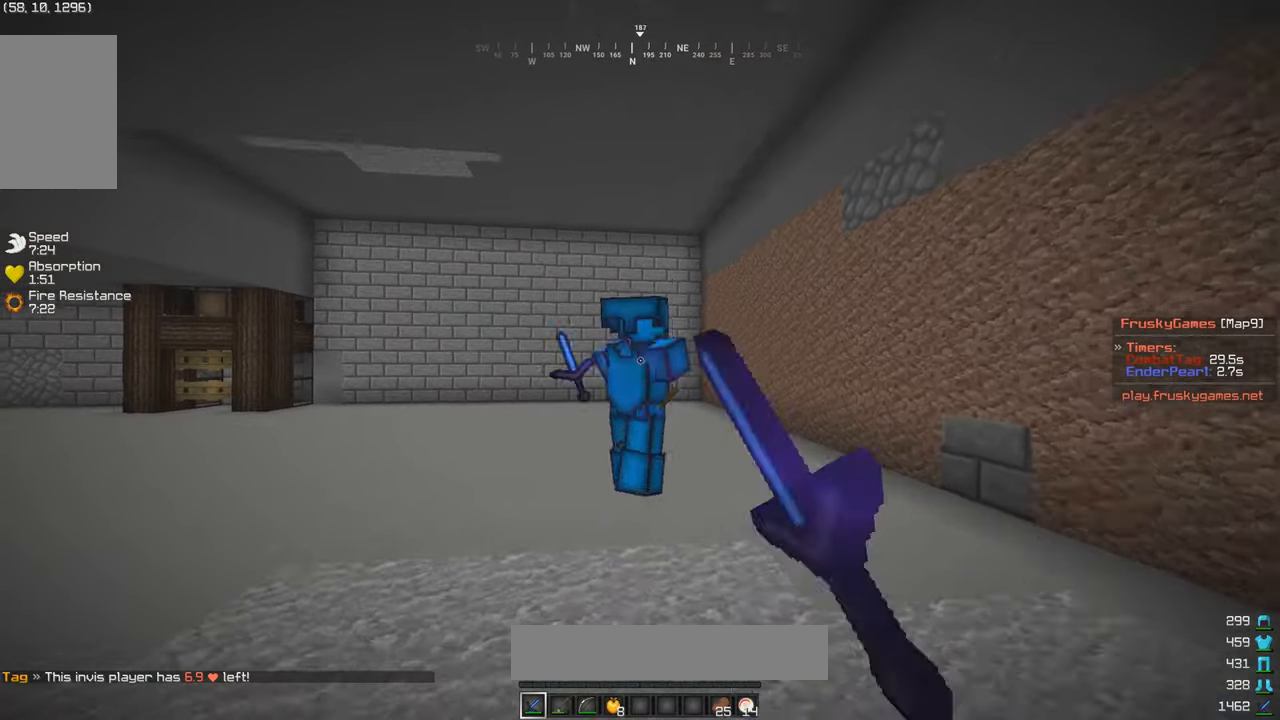
{"keys": ["w"], "mouse": ["left"], "events": [[50, "mouse_left", "down"], [134, "mouse_left", "up"], [184, "d", "up"], [200, "mouse_left", "down"], [384, "mouse_left", "up"], [500, "mouse_left", "down"]]}
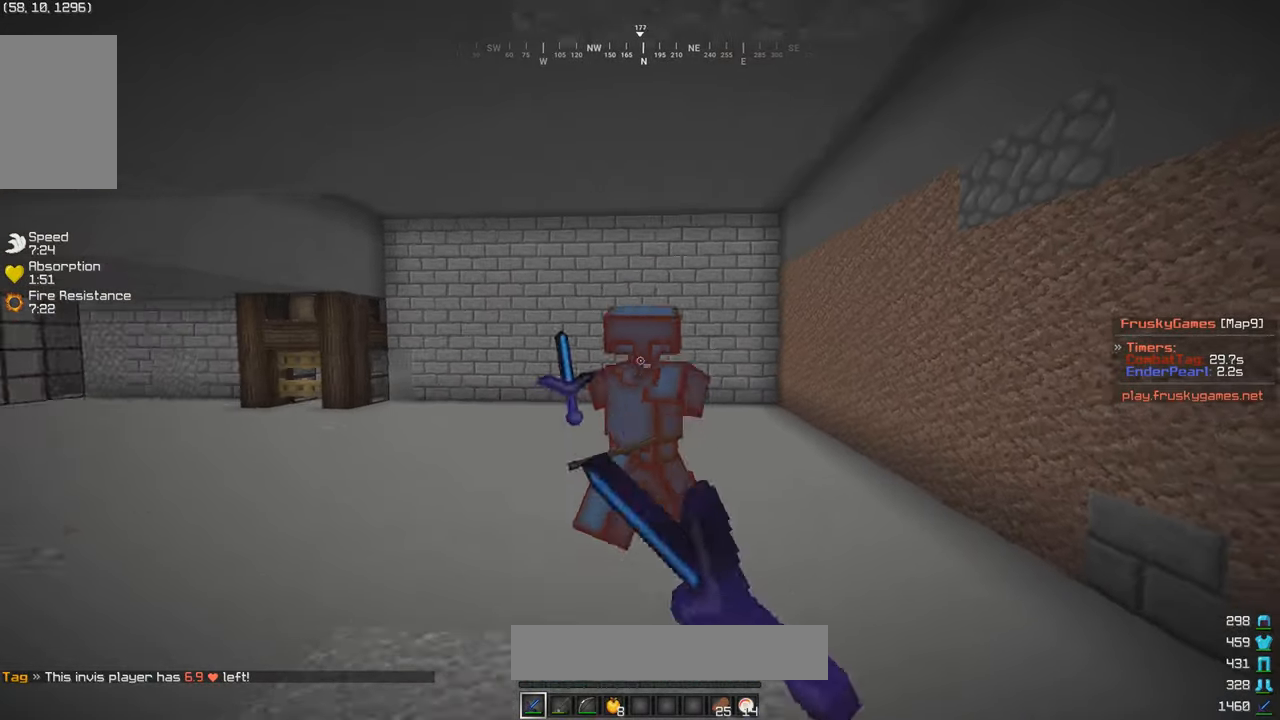
{"keys": ["w"], "mouse": ["left"], "events": [[100, "mouse_left", "up"], [150, "mouse_left", "down"]]}
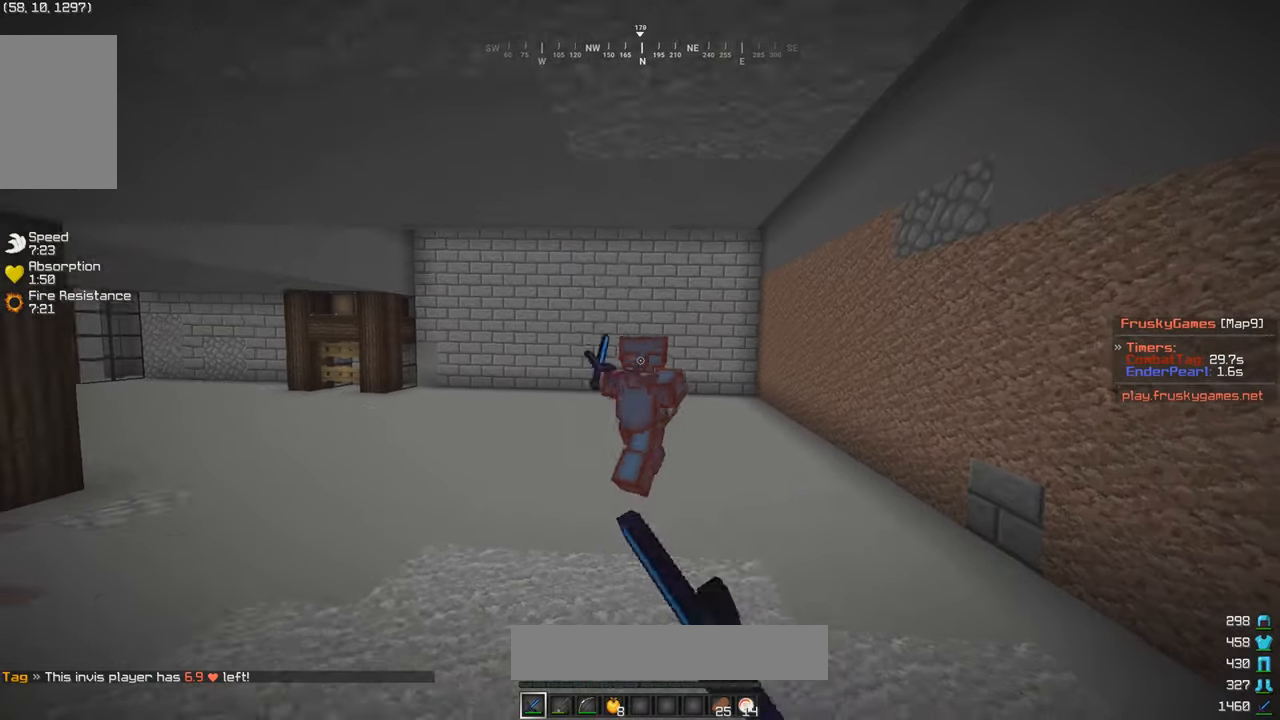
{"keys": ["a"], "mouse": ["right"], "events": [[150, "a", "down"], [334, "mouse_left", "up"], [384, "w", "up"], [450, "mouse_right", "down"]]}
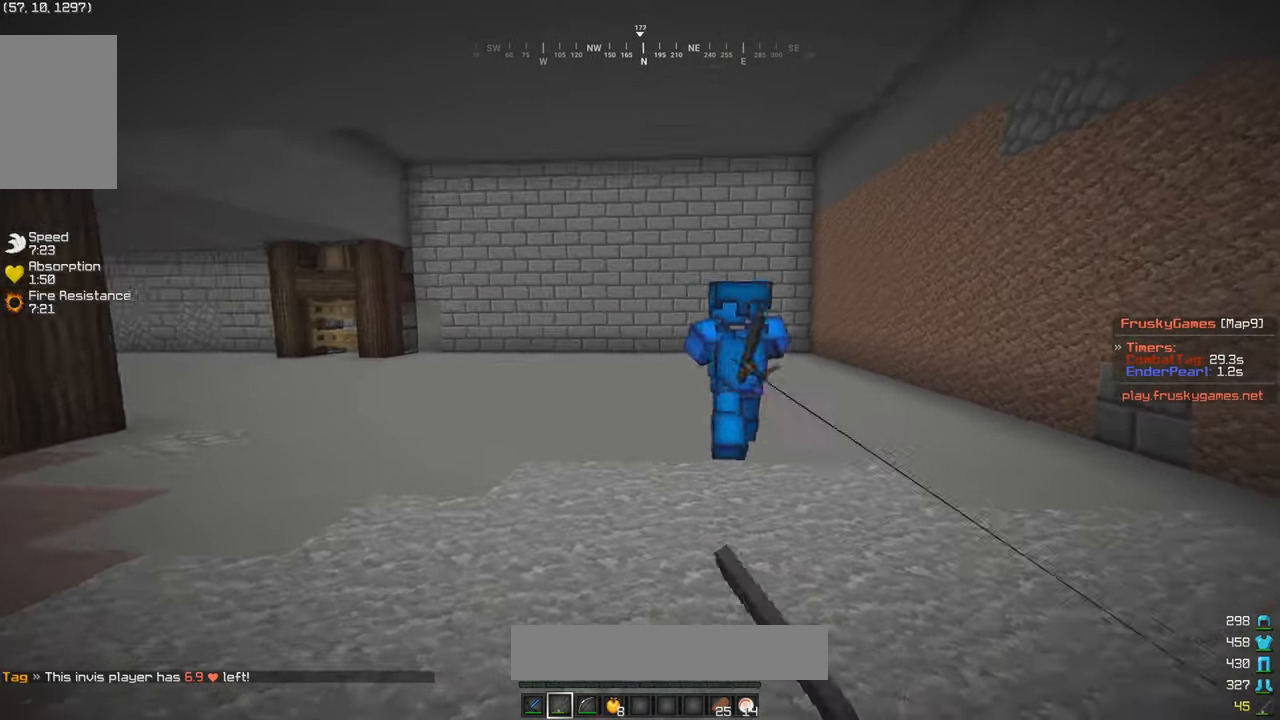
{"keys": ["d", "w"], "mouse": ["left"], "events": [[84, "mouse_right", "up"], [200, "w", "down"], [300, "d", "down"], [334, "a", "up"], [400, "mouse_left", "down"]]}
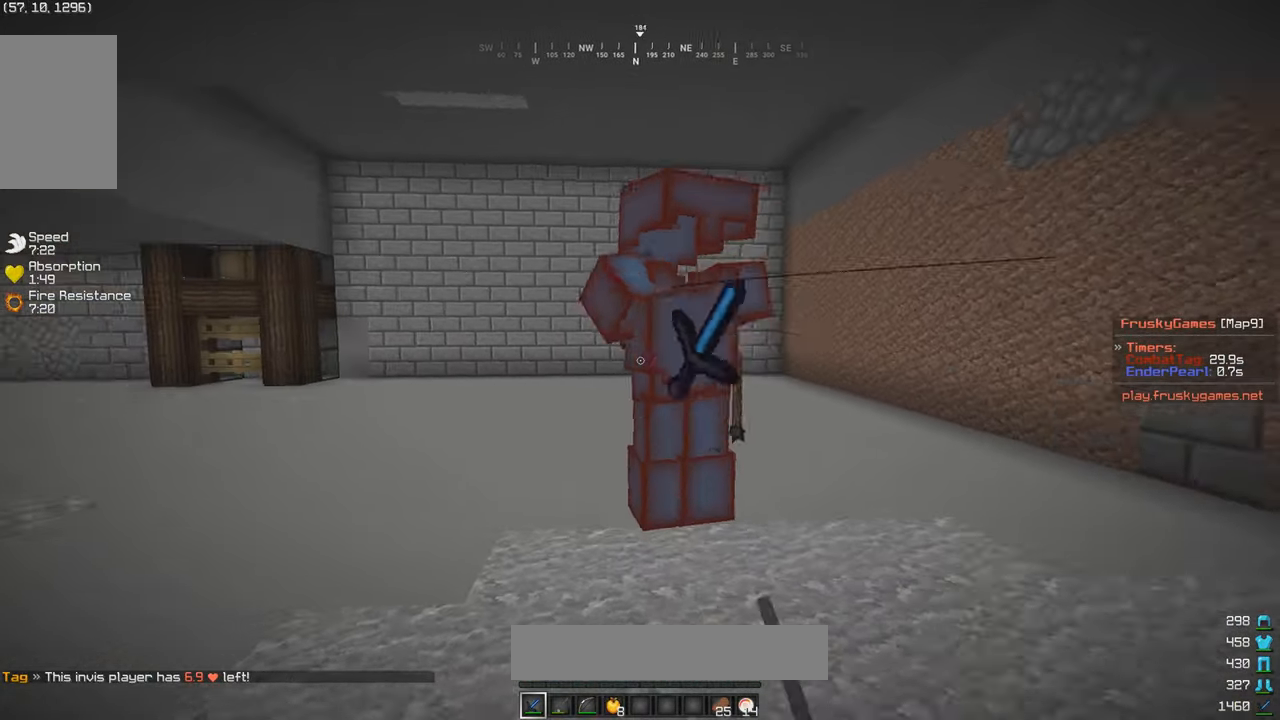
{"keys": ["w"], "mouse": ["left"], "events": [[84, "mouse_left", "up"], [150, "d", "up"], [200, "mouse_left", "down"]]}
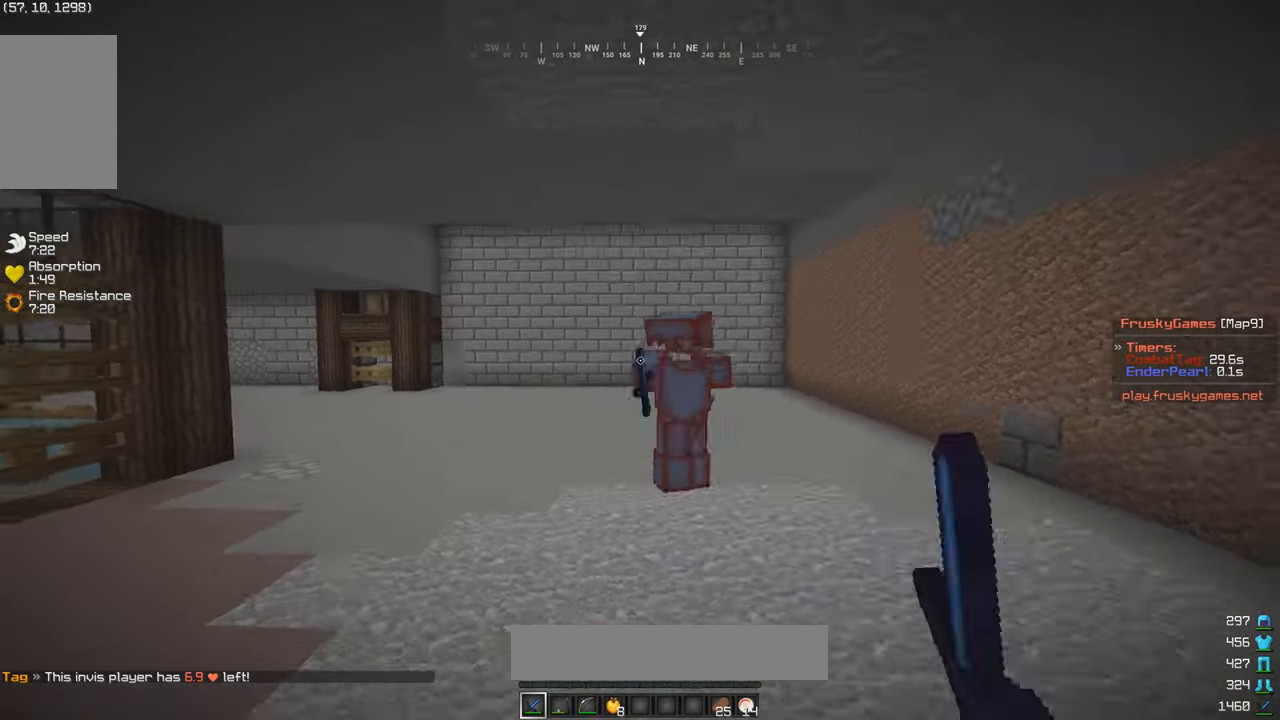
{"keys": ["w"], "mouse": ["left"], "events": []}
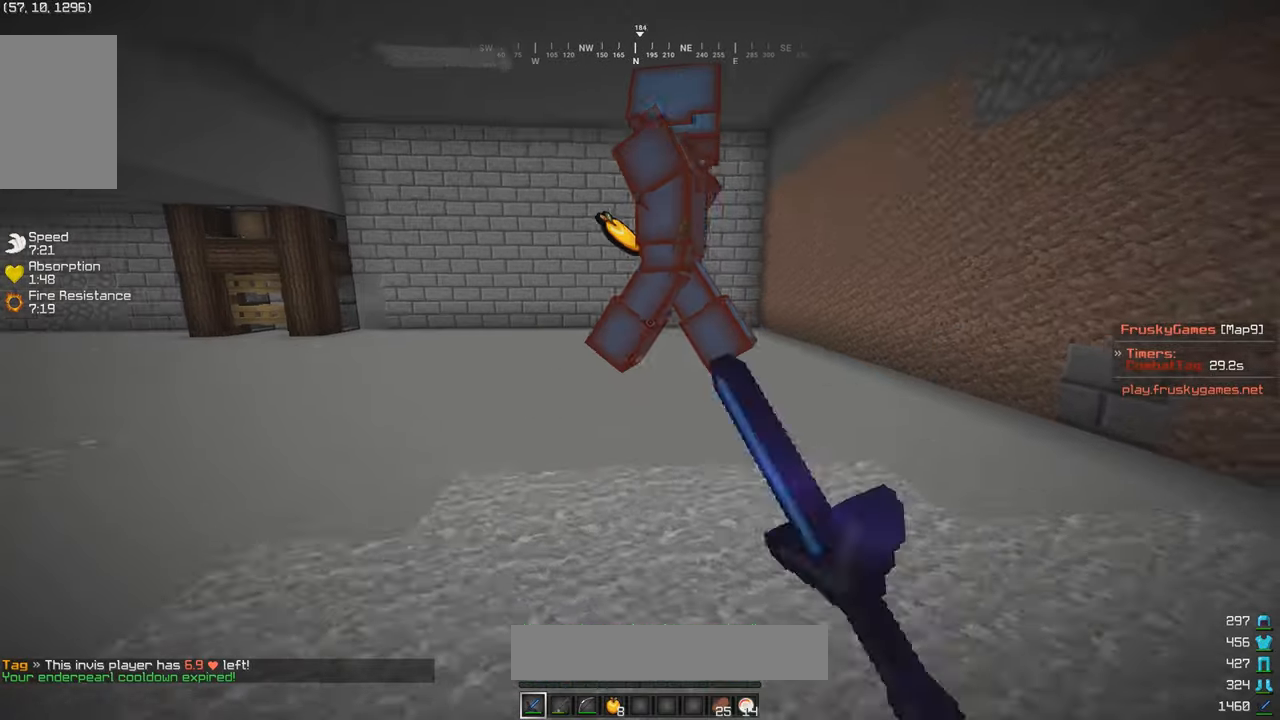
{"keys": ["w"], "mouse": [], "events": [[33, "mouse_left", "up"]]}
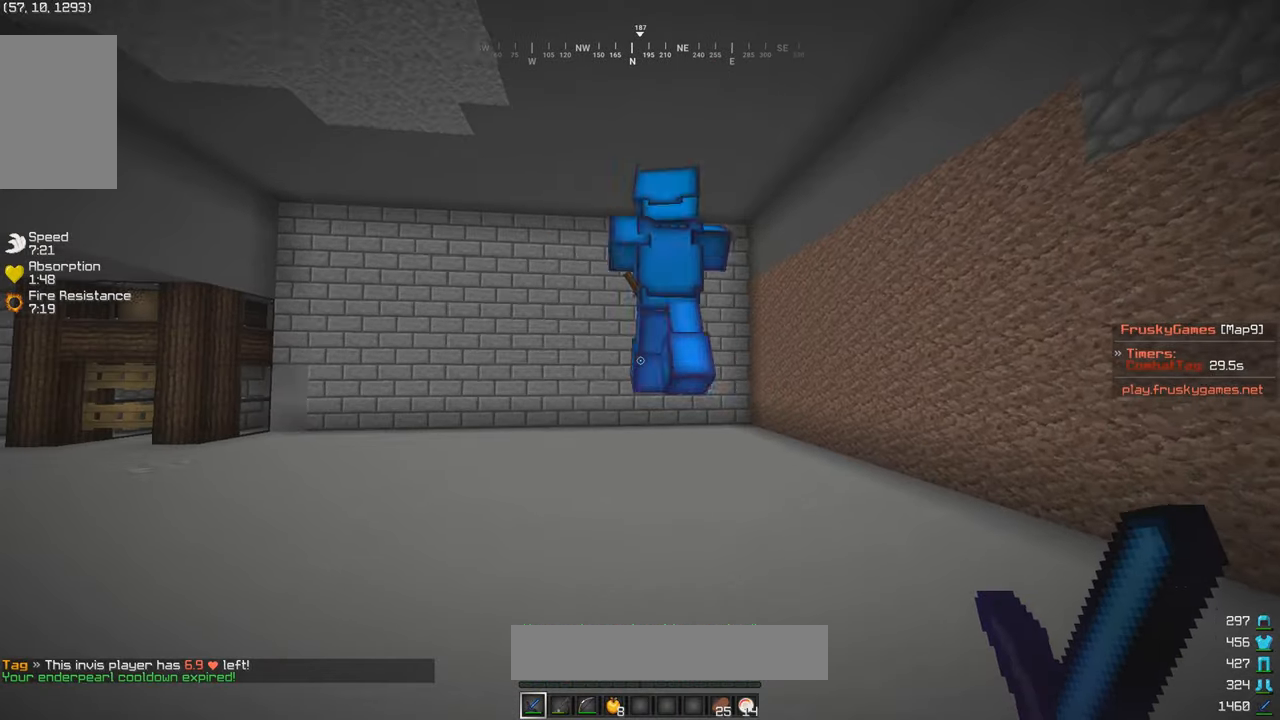
{"keys": ["w"], "mouse": [], "events": [[100, "mouse_left", "down"], [183, "mouse_left", "up"], [250, "mouse_left", "down"], [383, "mouse_left", "up"]]}
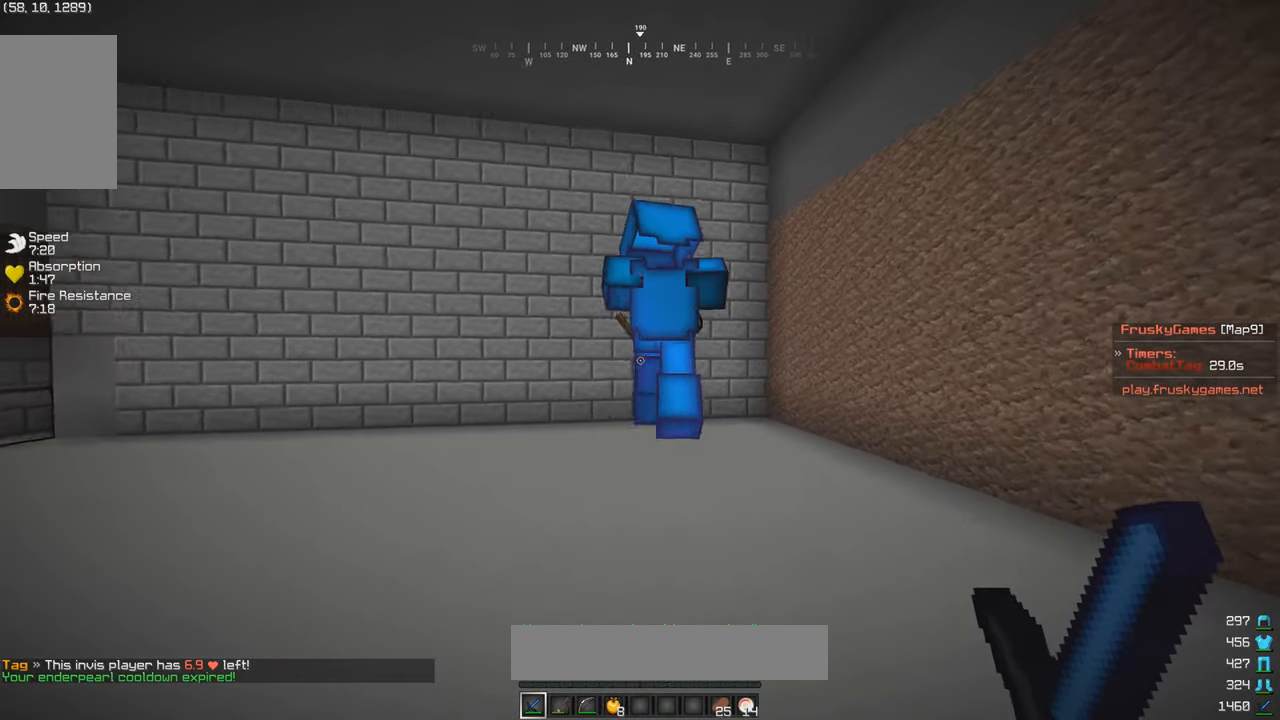
{"keys": ["a", "s"], "mouse": ["right"], "events": [[150, "mouse_left", "down"], [200, "s", "down"], [216, "w", "up"], [300, "a", "down"], [333, "mouse_left", "up"], [450, "mouse_right", "down"]]}
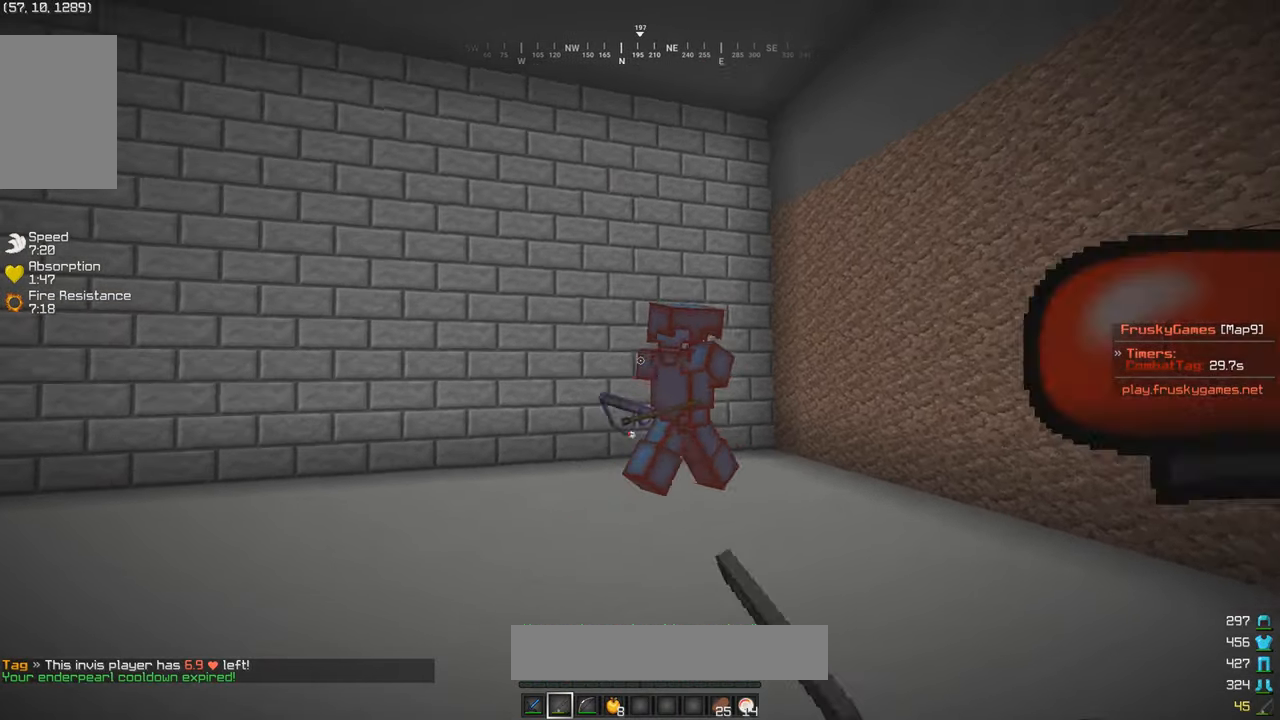
{"keys": ["a", "s", "w"], "mouse": ["right"], "events": [[33, "mouse_right", "up"], [50, "w", "down"], [66, "s", "up"], [300, "mouse_right", "down"], [500, "s", "down"]]}
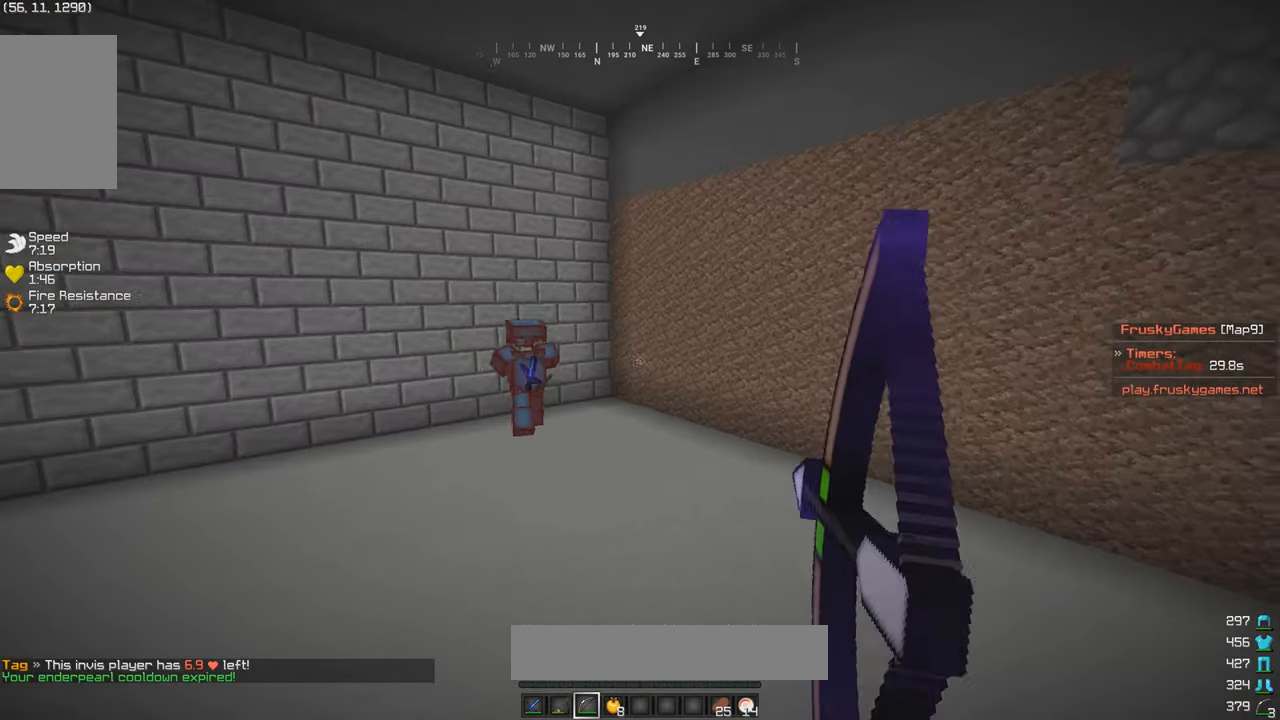
{"keys": ["d", "w"], "mouse": [], "events": [[33, "w", "up"], [200, "w", "down"], [250, "s", "up"], [283, "mouse_right", "up"], [350, "d", "down"], [383, "a", "up"]]}
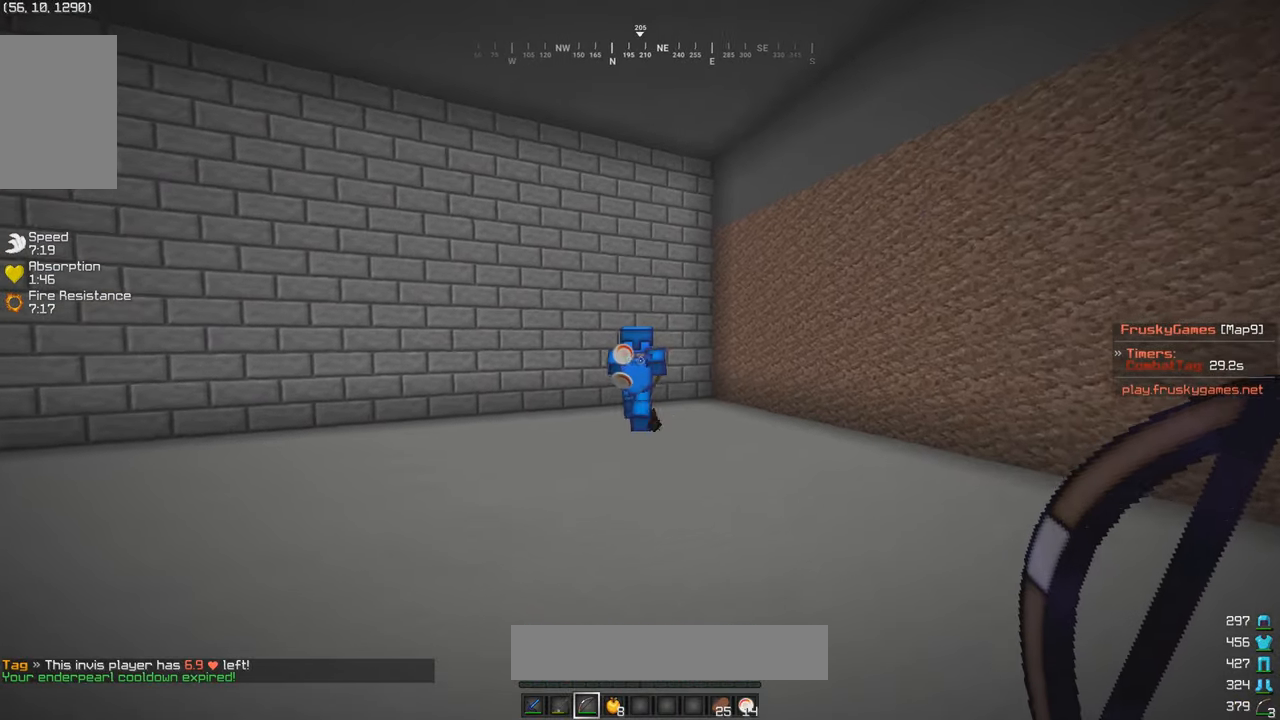
{"keys": ["d", "w"], "mouse": ["left"], "events": [[50, "mouse_left", "down"]]}
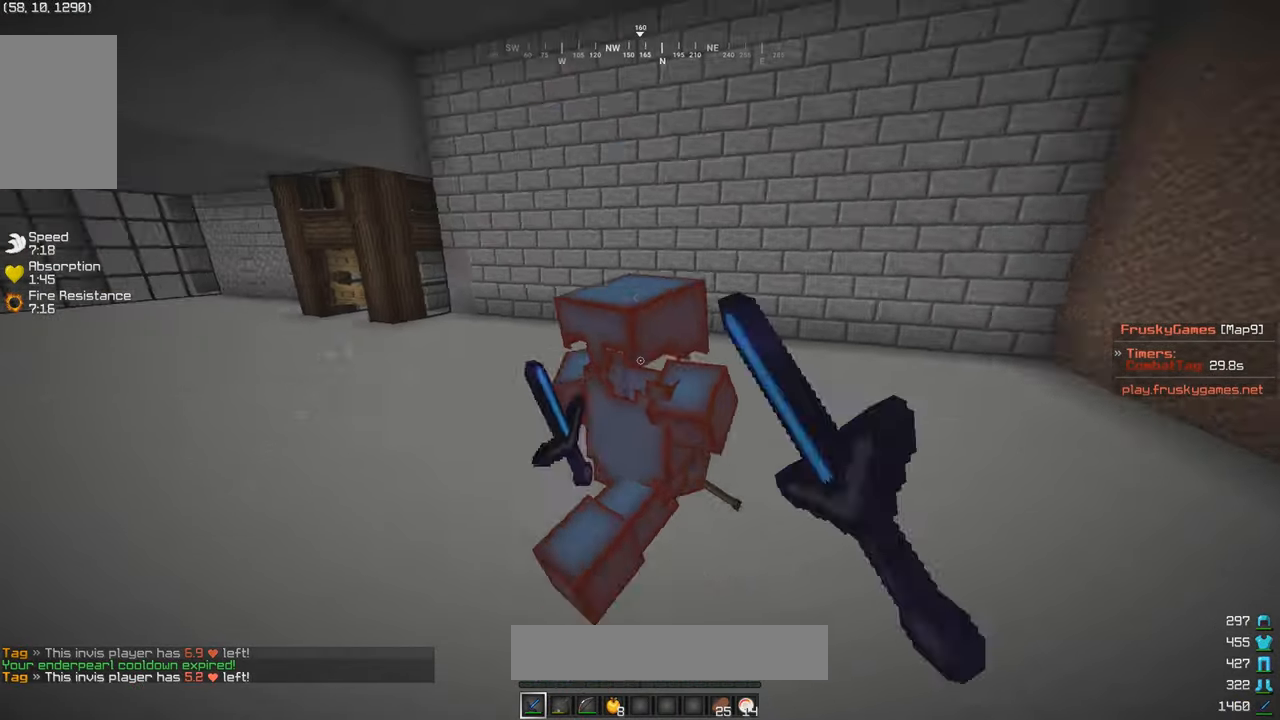
{"keys": ["w"], "mouse": ["left"], "events": [[133, "mouse_left", "up"], [200, "mouse_left", "down"], [500, "d", "up"]]}
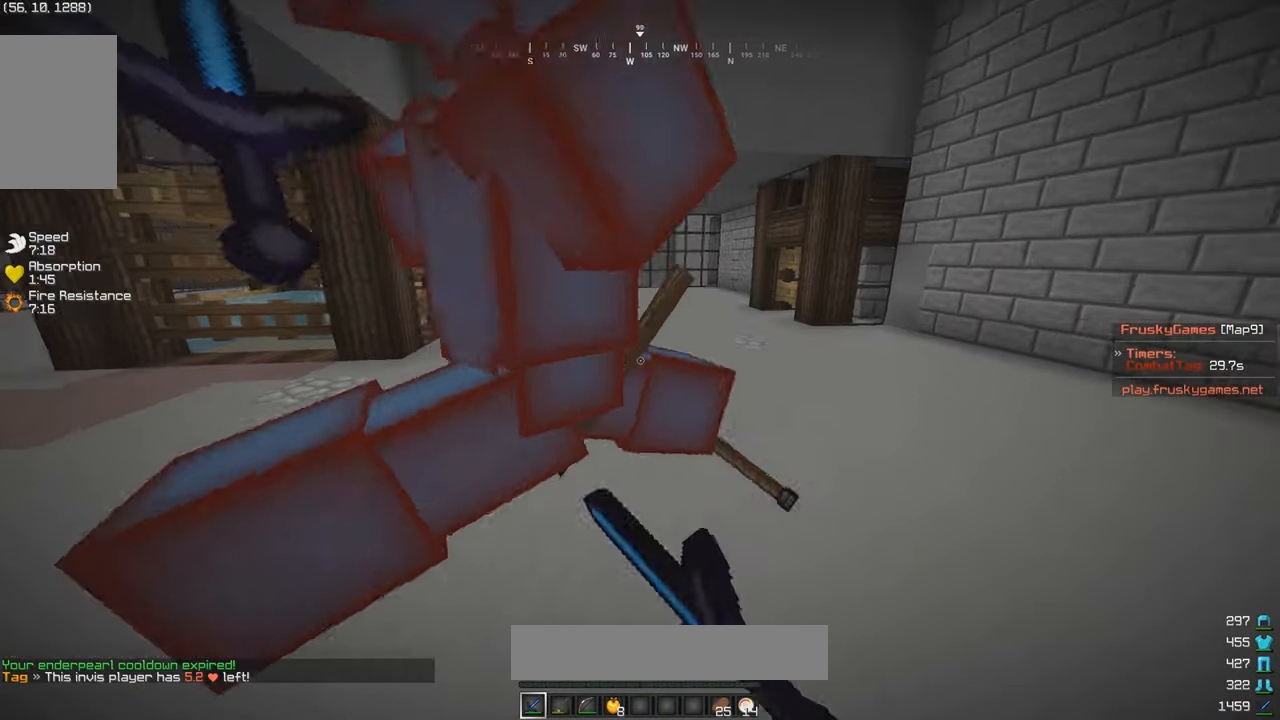
{"keys": ["a", "w"], "mouse": ["left"], "events": [[50, "mouse_left", "up"], [100, "mouse_left", "down"], [183, "mouse_left", "up"], [250, "mouse_left", "down"], [500, "a", "down"]]}
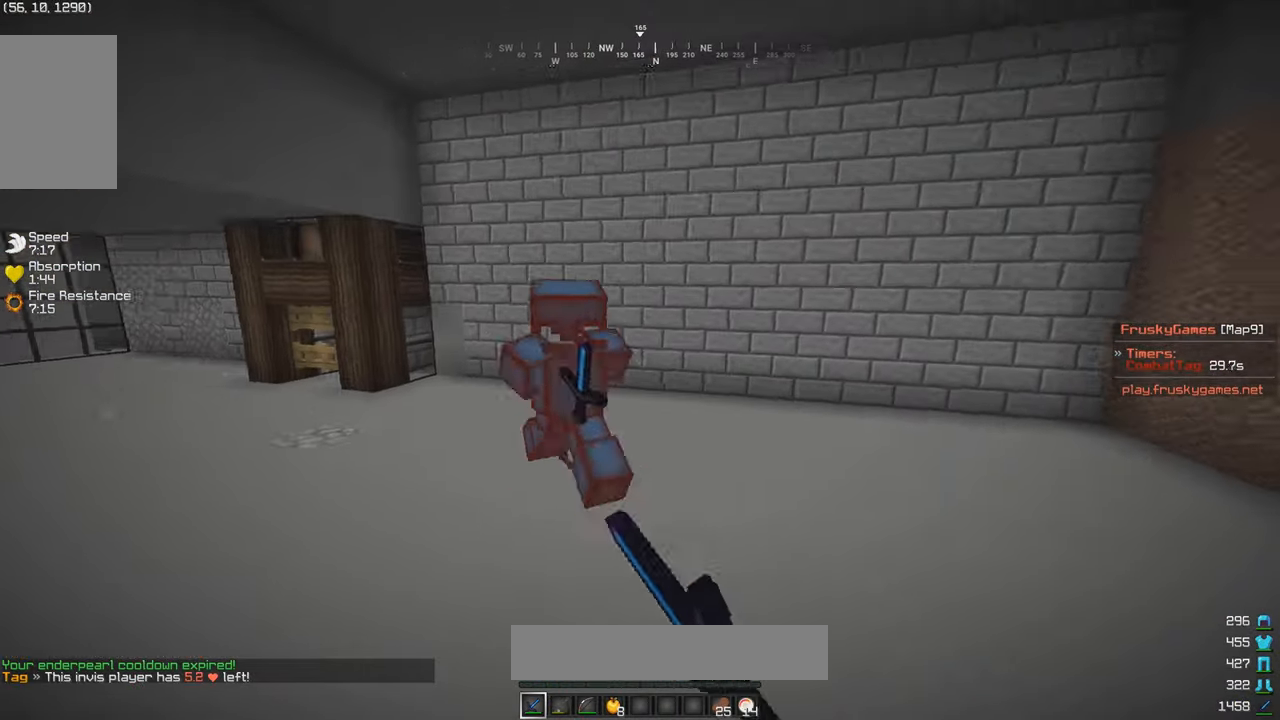
{"keys": ["w"], "mouse": ["left"], "events": [[133, "a", "up"], [133, "mouse_left", "up"], [300, "mouse_left", "down"], [400, "mouse_left", "up"], [500, "mouse_left", "down"]]}
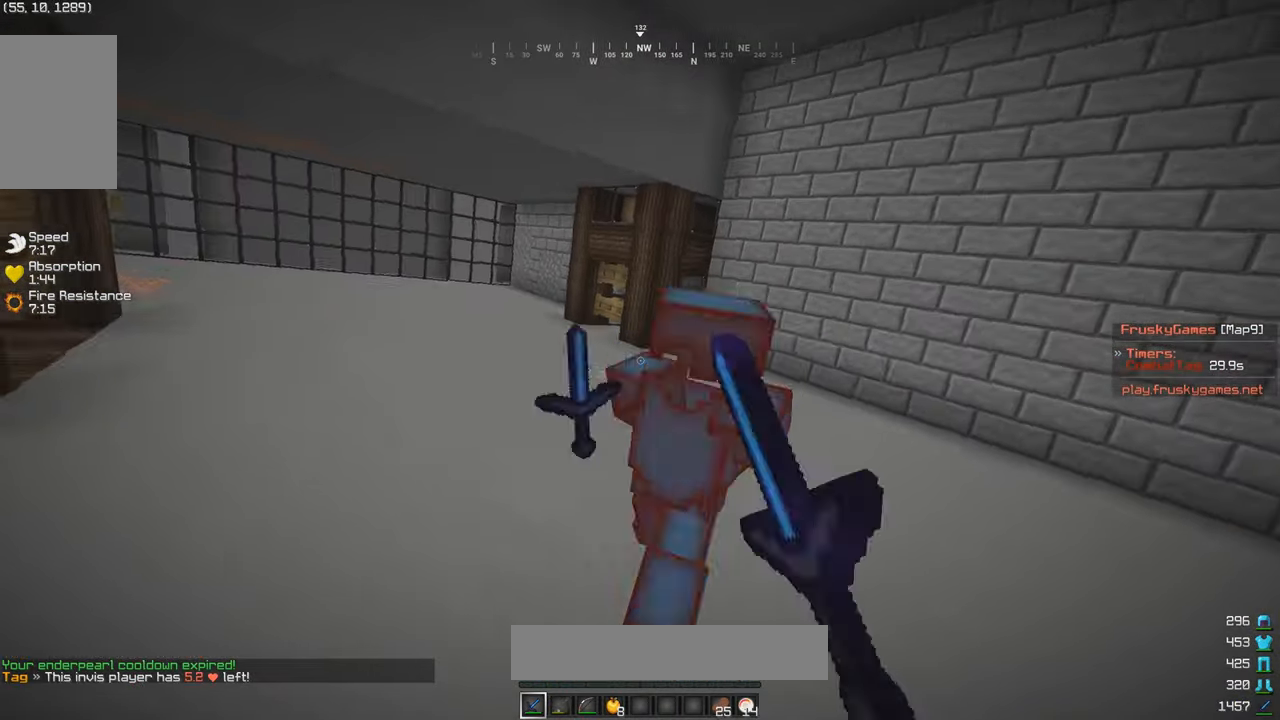
{"keys": ["w"], "mouse": [], "events": [[100, "mouse_left", "up"], [200, "mouse_left", "down"], [433, "mouse_left", "up"]]}
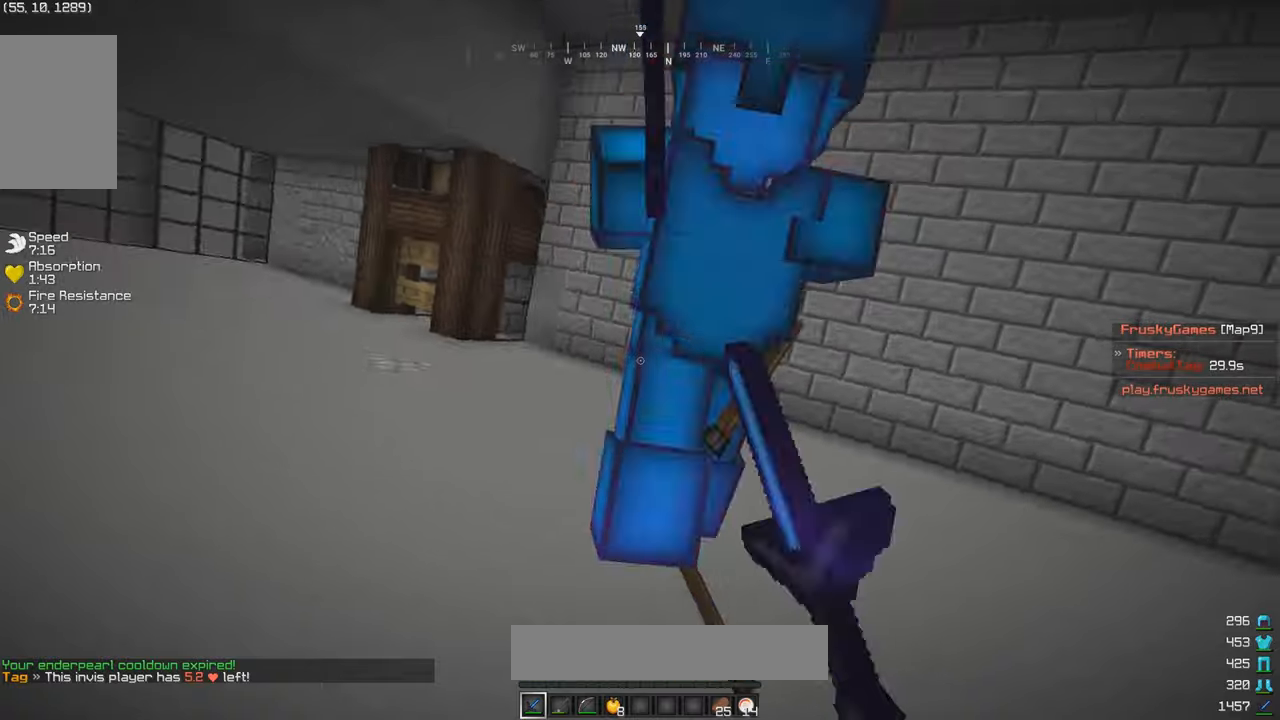
{"keys": ["s"], "mouse": [], "events": [[50, "mouse_left", "down"], [333, "mouse_left", "up"], [400, "s", "down"], [433, "w", "up"]]}
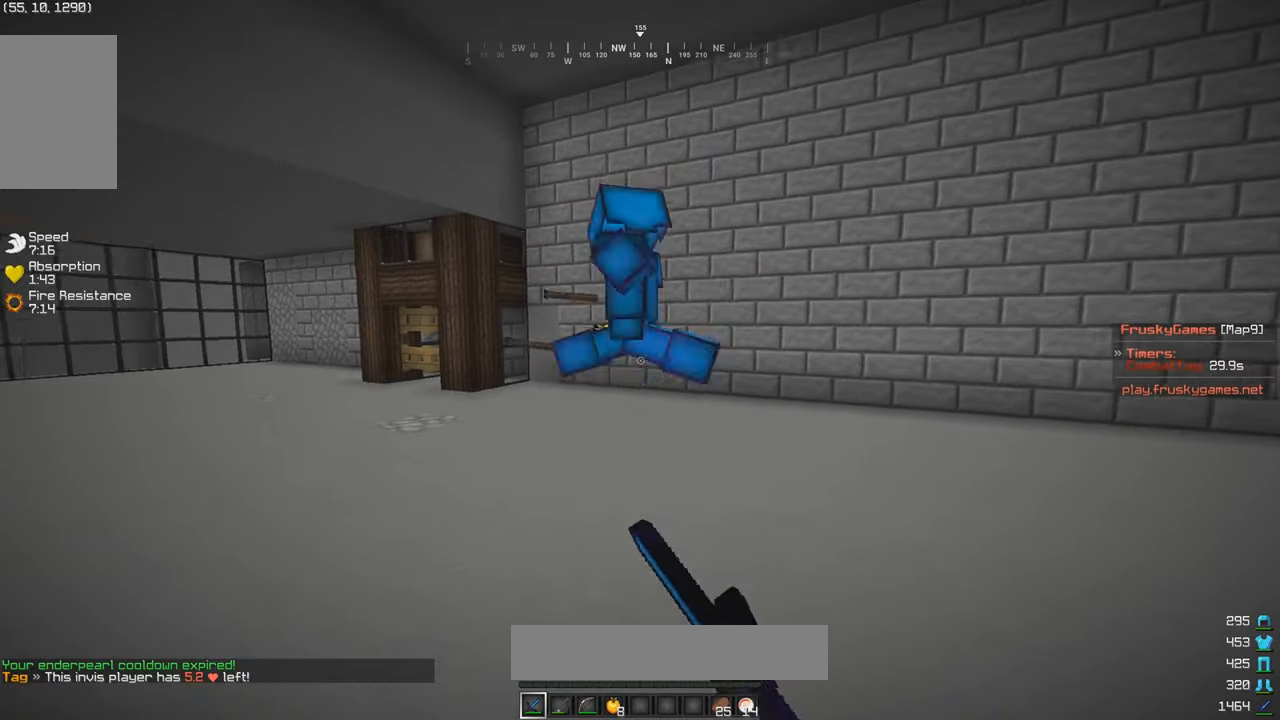
{"keys": ["a", "w"], "mouse": [], "events": [[50, "a", "down"], [100, "mouse_left", "down"], [283, "mouse_left", "up"], [350, "w", "down"], [417, "s", "up"]]}